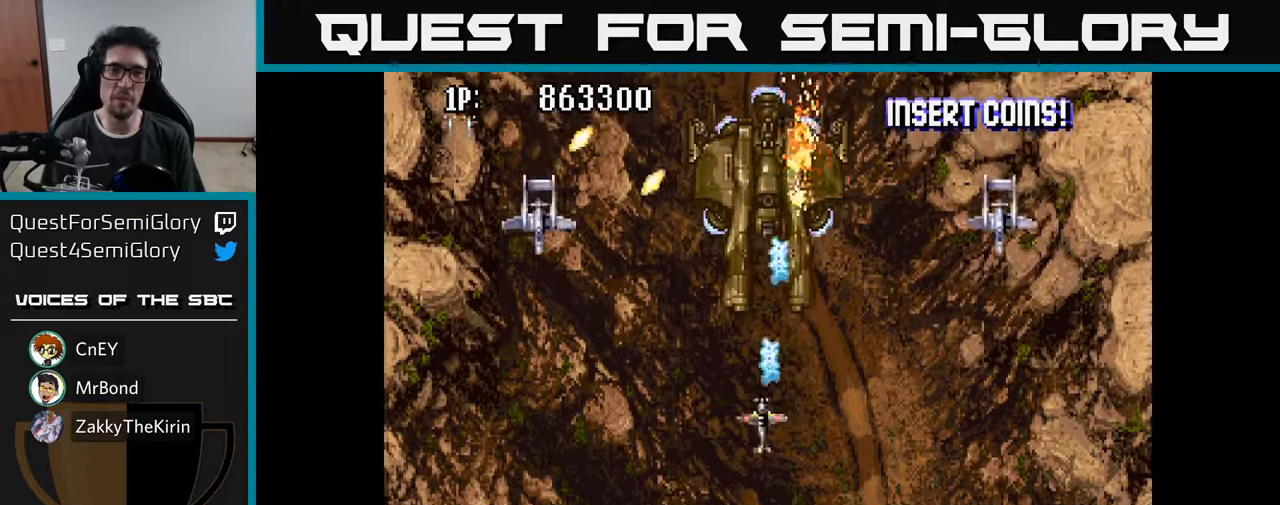
Gameplay with a controller (Xbox layout); each line is a JSON object with the inputs held at the frame after it. "events" lists button and stick changes between this image and that frame as [ms after this image, input, new state], when the widget could be followed in between.
{"buttons": ["A", "DPAD_DOWN", "DPAD_RIGHT"], "left_stick": "center", "right_stick": "center", "events": [[83, "A", "up"], [150, "A", "down"], [266, "A", "up"], [333, "A", "down"], [400, "A", "up"], [400, "DPAD_LEFT", "up"], [433, "DPAD_RIGHT", "down"], [500, "A", "down"]]}
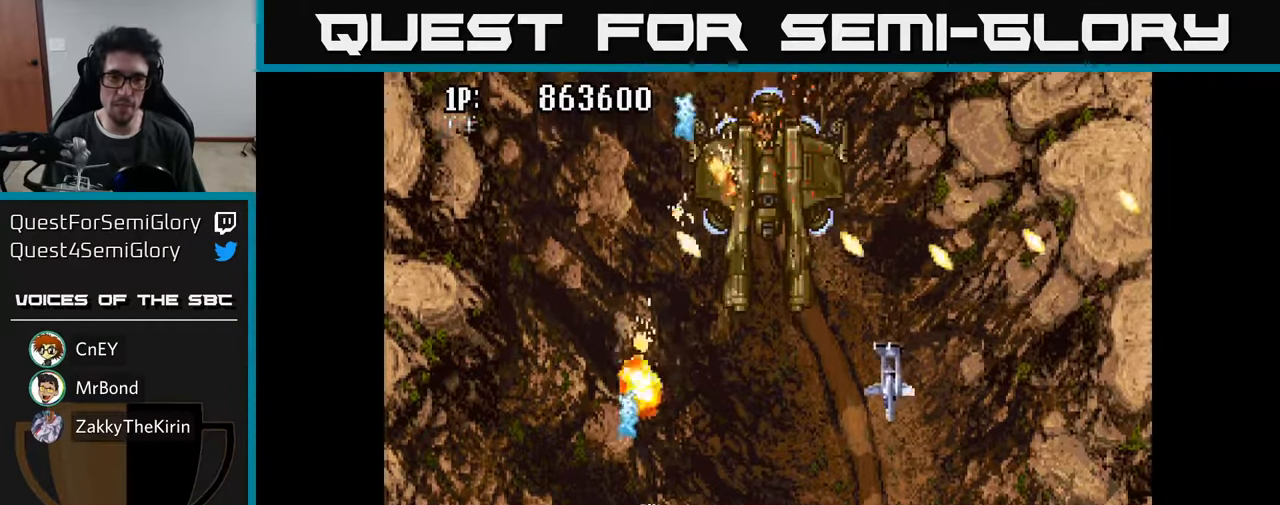
{"buttons": ["A", "DPAD_RIGHT"], "left_stick": "center", "right_stick": "center", "events": [[83, "A", "up"], [150, "A", "down"], [150, "DPAD_DOWN", "up"], [250, "A", "up"], [266, "DPAD_RIGHT", "up"], [300, "A", "down"], [300, "DPAD_UP", "down"], [383, "DPAD_RIGHT", "down"], [400, "DPAD_UP", "up"], [416, "A", "up"], [466, "A", "down"]]}
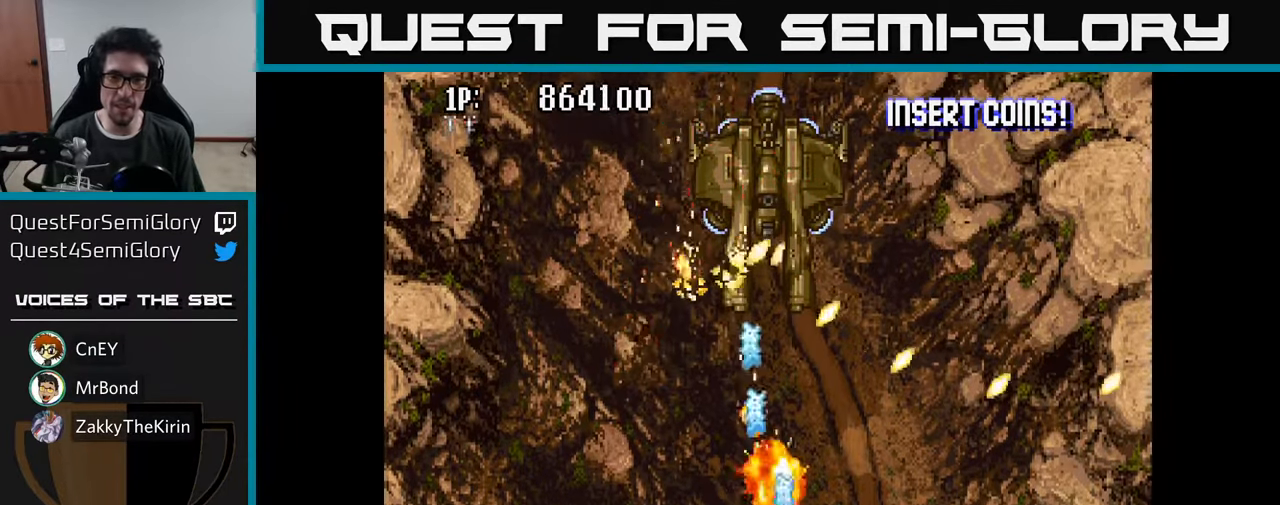
{"buttons": ["DPAD_UP"], "left_stick": "center", "right_stick": "center"}
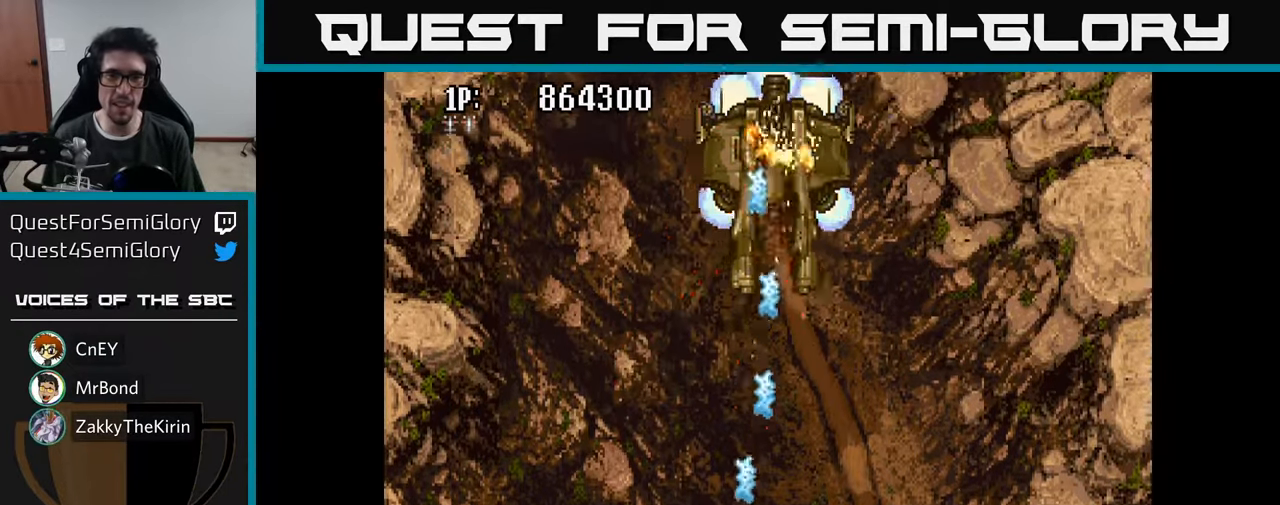
{"buttons": ["A", "DPAD_DOWN", "DPAD_RIGHT"], "left_stick": "center", "right_stick": "center", "events": [[16, "A", "down"], [100, "A", "up"], [166, "A", "down"], [200, "DPAD_RIGHT", "down"], [250, "A", "up"], [250, "DPAD_UP", "up"], [316, "A", "down"], [350, "DPAD_UP", "down"], [400, "A", "up"], [416, "DPAD_UP", "up"], [483, "DPAD_DOWN", "down"], [500, "A", "down"]]}
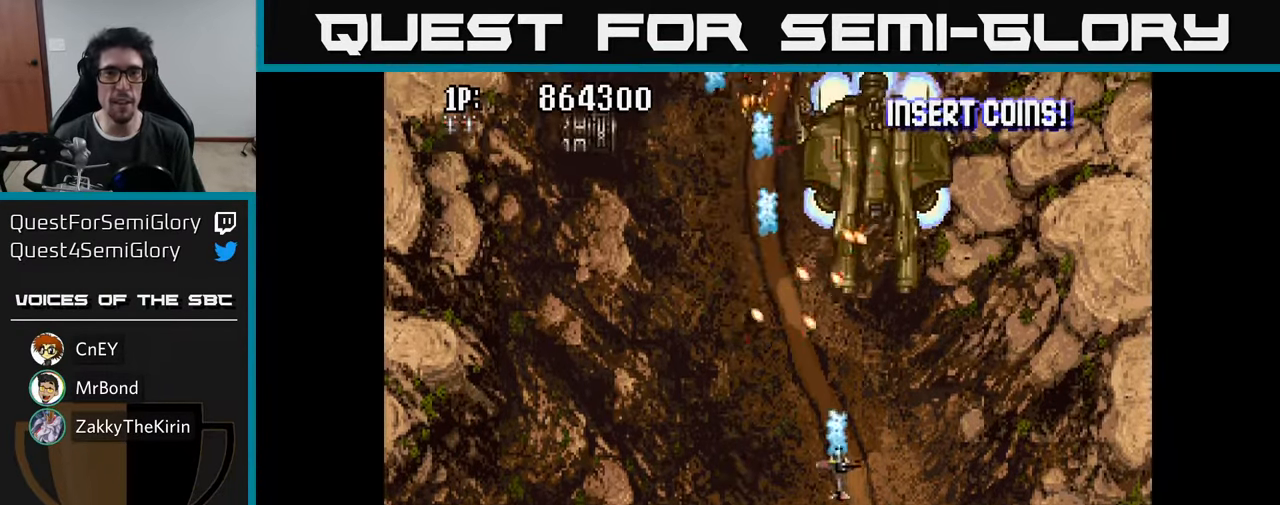
{"buttons": ["A", "DPAD_UP"], "left_stick": "center", "right_stick": "center"}
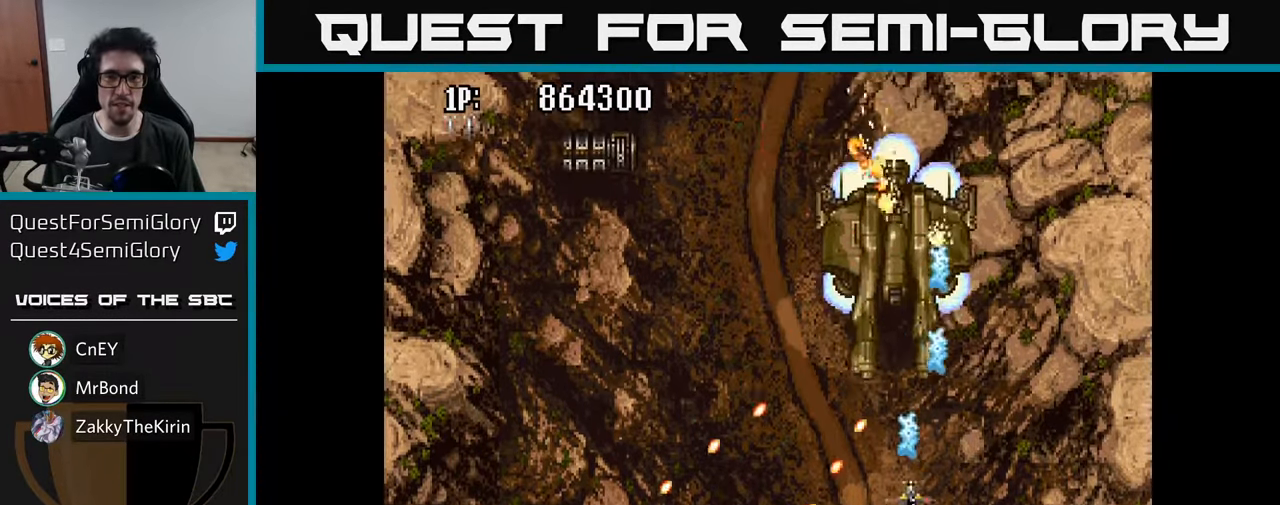
{"buttons": ["A", "DPAD_DOWN", "DPAD_LEFT"], "left_stick": "center", "right_stick": "center", "events": [[83, "DPAD_LEFT", "down"], [100, "A", "up"], [133, "DPAD_UP", "up"], [166, "A", "down"], [250, "A", "up"], [333, "A", "down"], [400, "A", "up"], [433, "DPAD_DOWN", "down"], [466, "A", "down"]]}
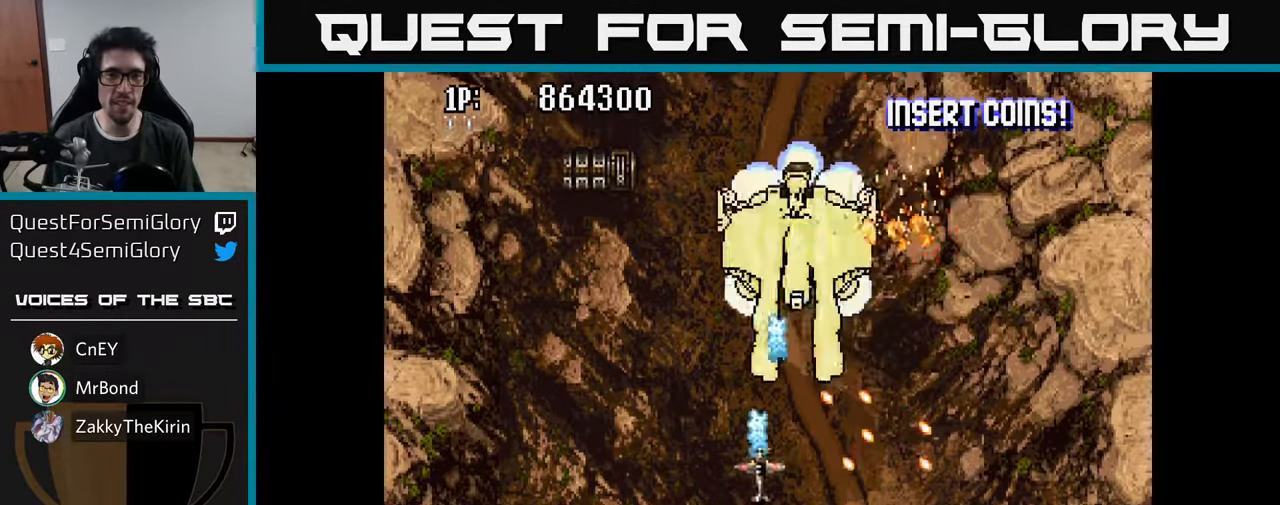
{"buttons": ["DPAD_UP"], "left_stick": "center", "right_stick": "center", "events": [[50, "A", "up"], [100, "DPAD_LEFT", "up"], [116, "A", "down"], [166, "DPAD_DOWN", "up"], [166, "DPAD_LEFT", "down"], [200, "A", "up"], [283, "A", "down"], [300, "DPAD_UP", "down"], [350, "A", "up"], [433, "A", "down"], [466, "DPAD_LEFT", "up"], [483, "A", "up"]]}
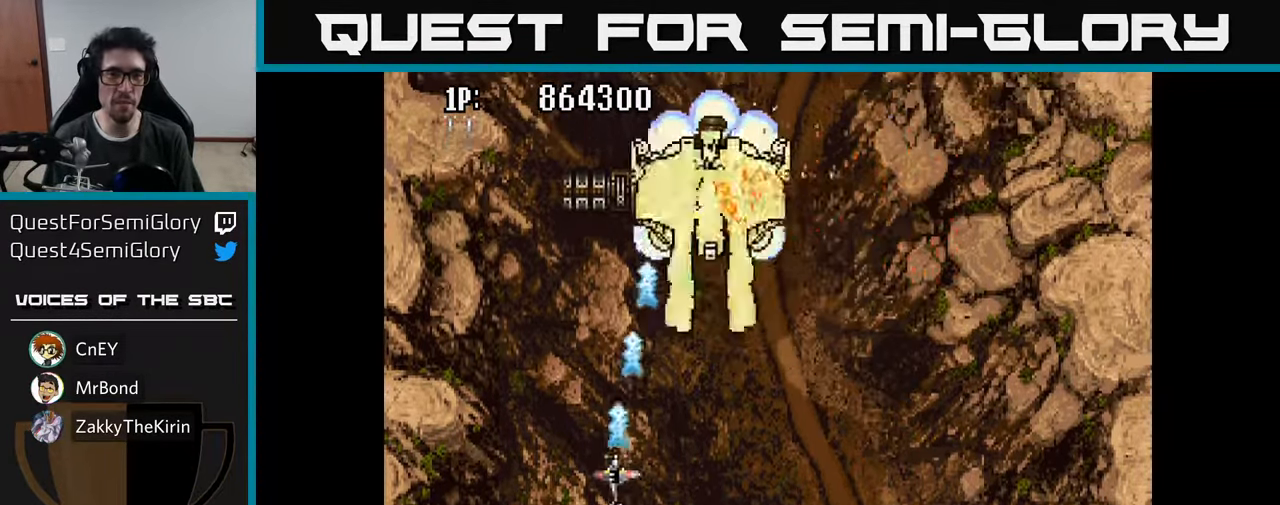
{"buttons": ["A"], "left_stick": "center", "right_stick": "center"}
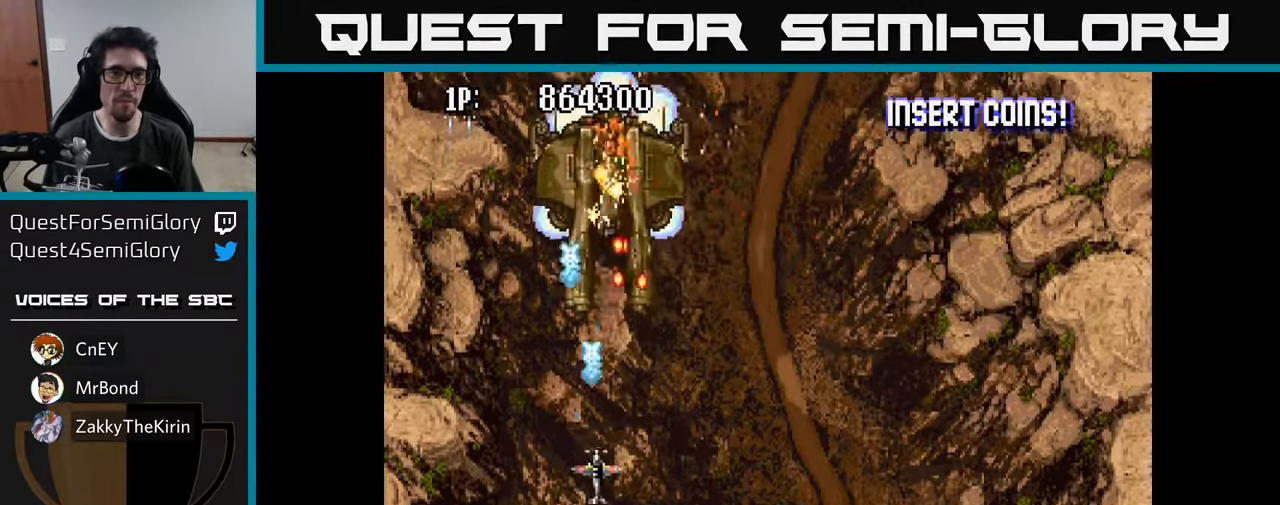
{"buttons": ["A", "DPAD_DOWN", "DPAD_LEFT"], "left_stick": "center", "right_stick": "center", "events": [[50, "A", "up"], [150, "A", "down"], [216, "A", "up"], [216, "DPAD_DOWN", "down"], [283, "A", "down"], [283, "DPAD_RIGHT", "down"], [367, "A", "up"], [433, "A", "down"], [450, "DPAD_RIGHT", "up"], [500, "DPAD_LEFT", "down"]]}
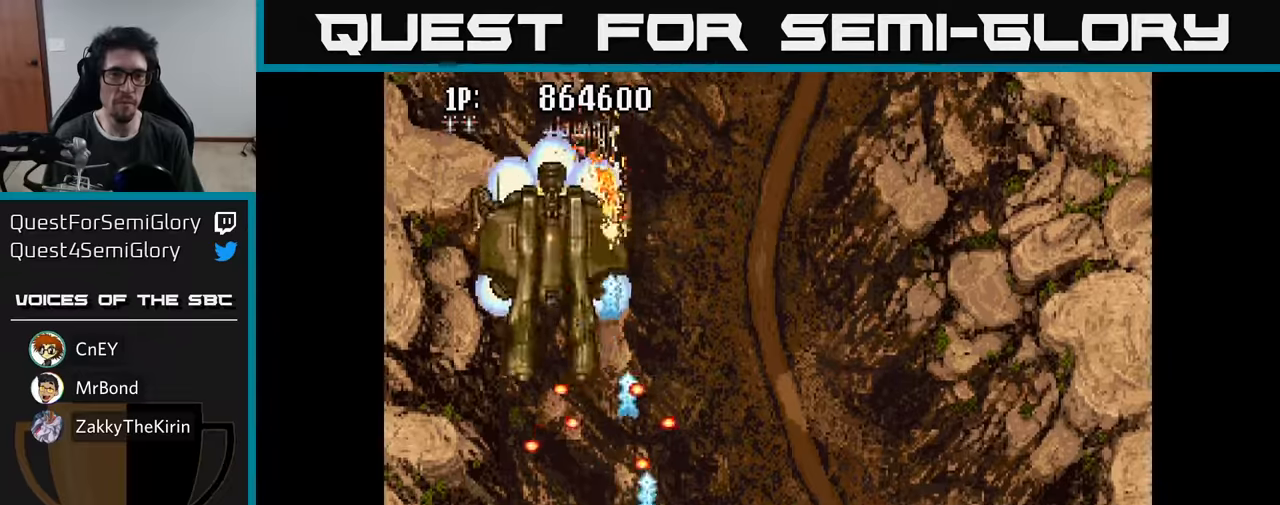
{"buttons": ["DPAD_RIGHT"], "left_stick": "center", "right_stick": "center", "events": [[33, "DPAD_DOWN", "up"], [50, "A", "up"], [117, "A", "down"], [133, "DPAD_DOWN", "down"], [133, "DPAD_LEFT", "up"], [183, "A", "up"], [183, "DPAD_DOWN", "up"], [283, "A", "down"], [350, "A", "up"], [417, "A", "down"], [483, "DPAD_RIGHT", "down"], [500, "A", "up"]]}
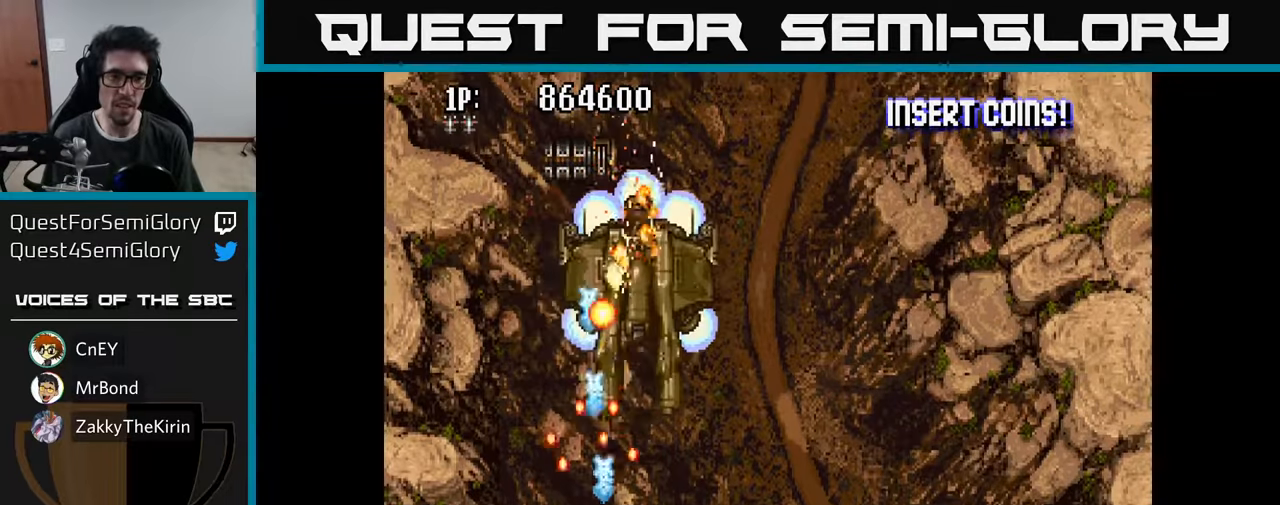
{"buttons": ["A", "DPAD_UP"], "left_stick": "center", "right_stick": "center", "events": [[50, "DPAD_DOWN", "down"], [83, "A", "down"], [183, "A", "up"], [267, "A", "down"], [333, "DPAD_DOWN", "up"], [383, "A", "up"], [433, "A", "down"], [433, "DPAD_RIGHT", "up"], [433, "DPAD_UP", "down"]]}
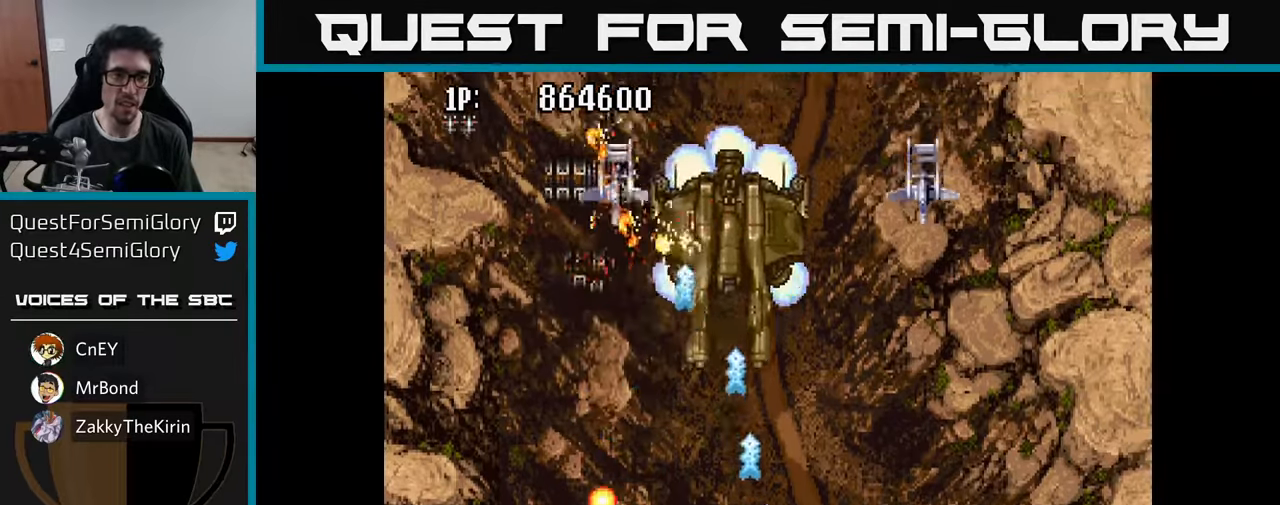
{"buttons": ["DPAD_RIGHT"], "left_stick": "center", "right_stick": "center"}
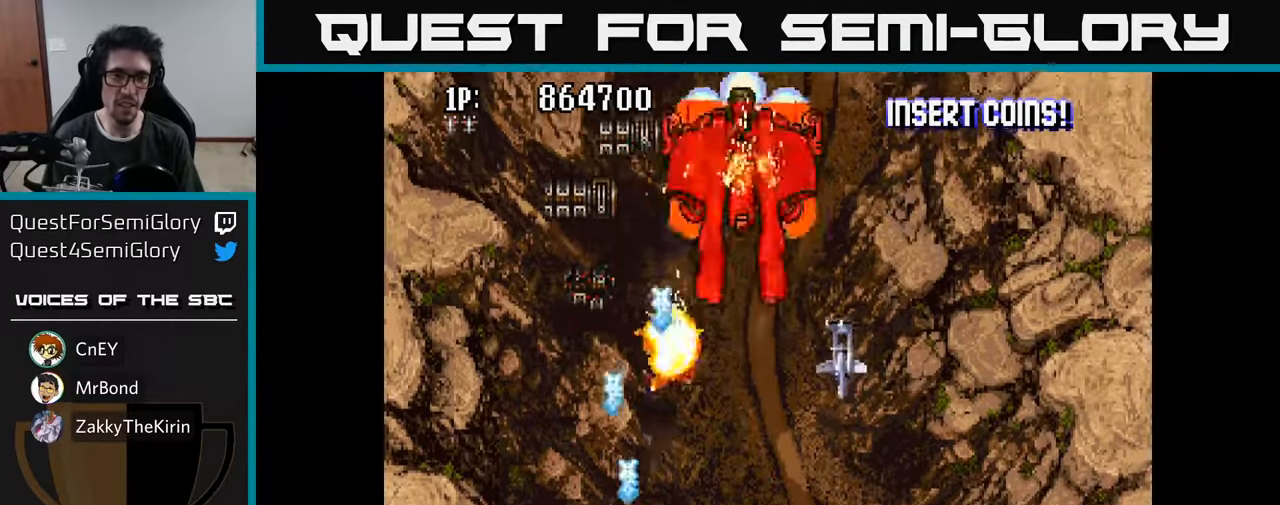
{"buttons": ["DPAD_RIGHT"], "left_stick": "center", "right_stick": "center", "events": [[50, "DPAD_DOWN", "down"], [67, "A", "down"], [133, "A", "up"], [217, "A", "down"], [217, "DPAD_DOWN", "up"], [283, "A", "up"], [283, "DPAD_RIGHT", "up"], [317, "DPAD_LEFT", "down"], [367, "A", "down"], [417, "DPAD_LEFT", "up"], [433, "DPAD_RIGHT", "down"], [450, "A", "up"]]}
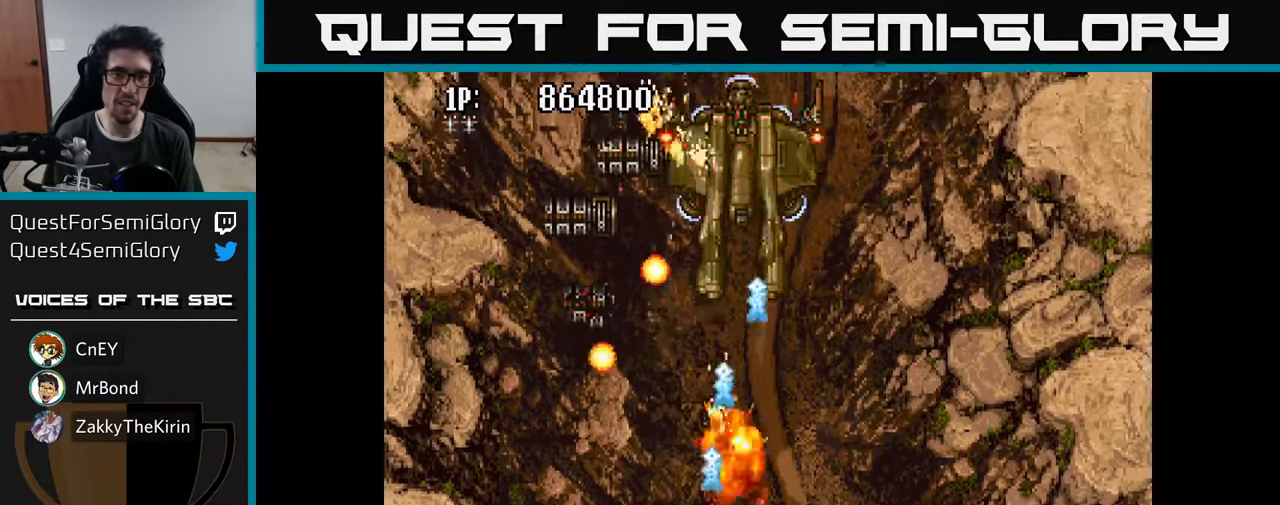
{"buttons": [], "left_stick": "center", "right_stick": "center", "events": [[17, "DPAD_UP", "down"], [33, "A", "down"], [50, "DPAD_RIGHT", "up"], [100, "DPAD_LEFT", "down"], [133, "A", "up"], [133, "DPAD_UP", "up"], [200, "A", "down"], [200, "DPAD_LEFT", "up"], [300, "A", "up"], [367, "DPAD_RIGHT", "down"], [383, "A", "down"], [467, "A", "up"], [467, "DPAD_RIGHT", "up"]]}
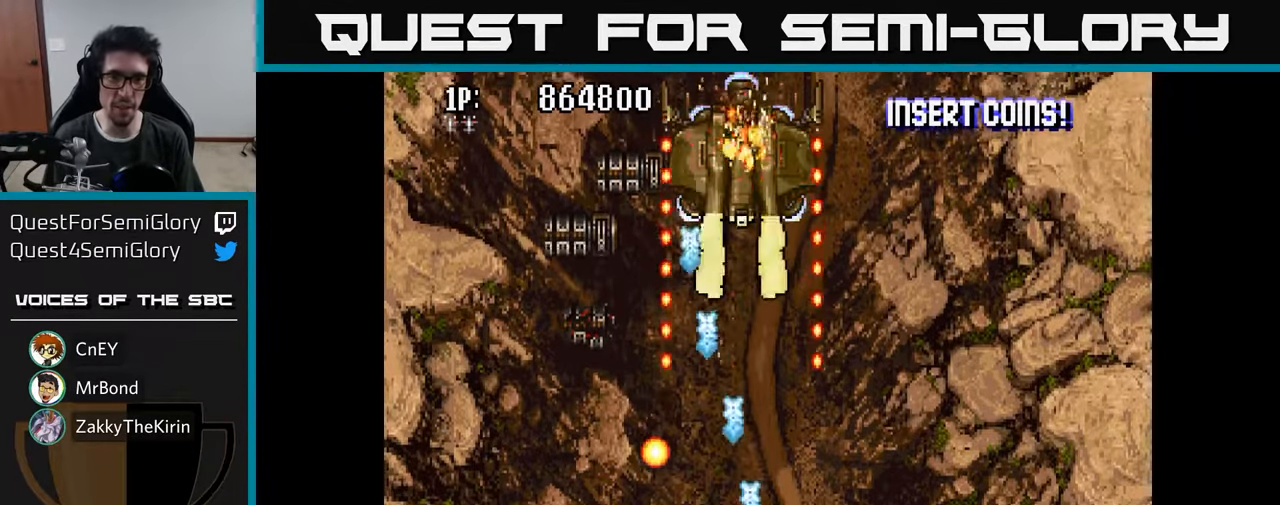
{"buttons": ["DPAD_UP"], "left_stick": "center", "right_stick": "center", "events": [[50, "A", "down"], [150, "A", "up"], [217, "A", "down"], [267, "DPAD_UP", "down"], [300, "A", "up"], [383, "A", "down"], [450, "A", "up"]]}
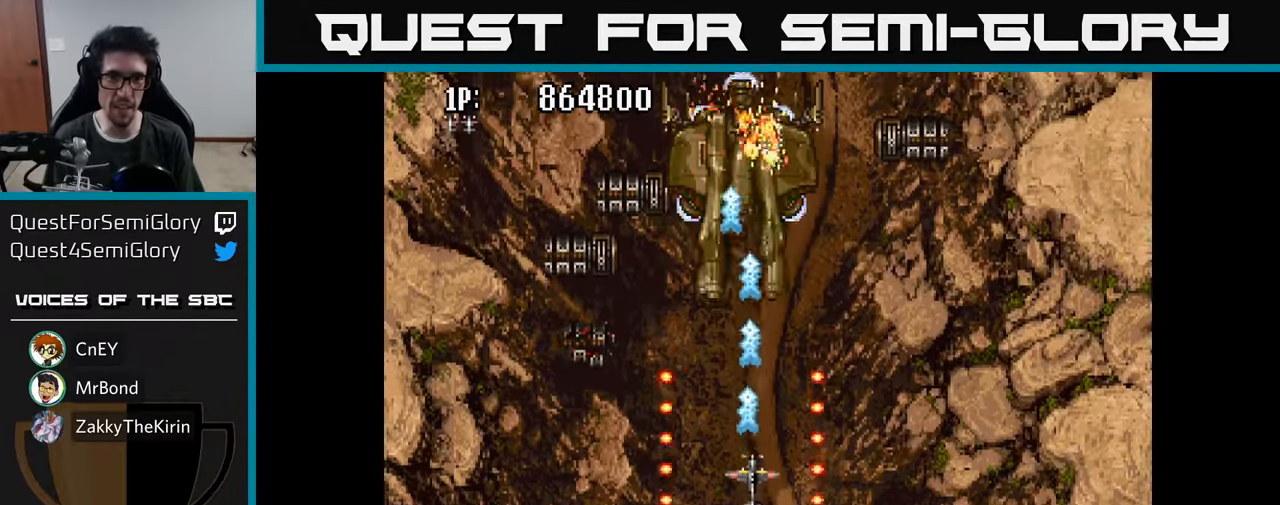
{"buttons": ["DPAD_LEFT"], "left_stick": "center", "right_stick": "center", "events": [[50, "A", "down"], [100, "A", "up"], [200, "A", "down"], [233, "DPAD_LEFT", "down"], [233, "DPAD_UP", "up"], [283, "A", "up"], [350, "A", "down"], [367, "DPAD_DOWN", "down"], [417, "DPAD_DOWN", "up"], [450, "A", "up"]]}
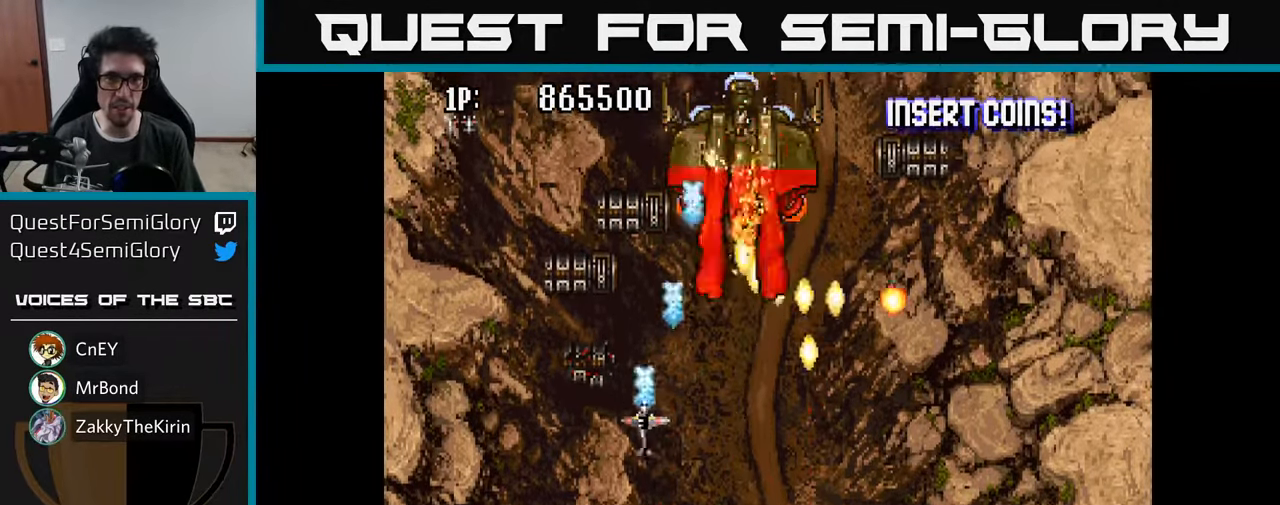
{"buttons": ["A", "DPAD_LEFT"], "left_stick": "center", "right_stick": "center", "events": [[33, "A", "down"], [100, "A", "up"], [133, "DPAD_DOWN", "down"], [133, "DPAD_LEFT", "up"], [183, "A", "down"], [267, "A", "up"], [333, "A", "down"], [383, "DPAD_LEFT", "down"], [433, "A", "up"], [433, "DPAD_DOWN", "up"], [500, "A", "down"]]}
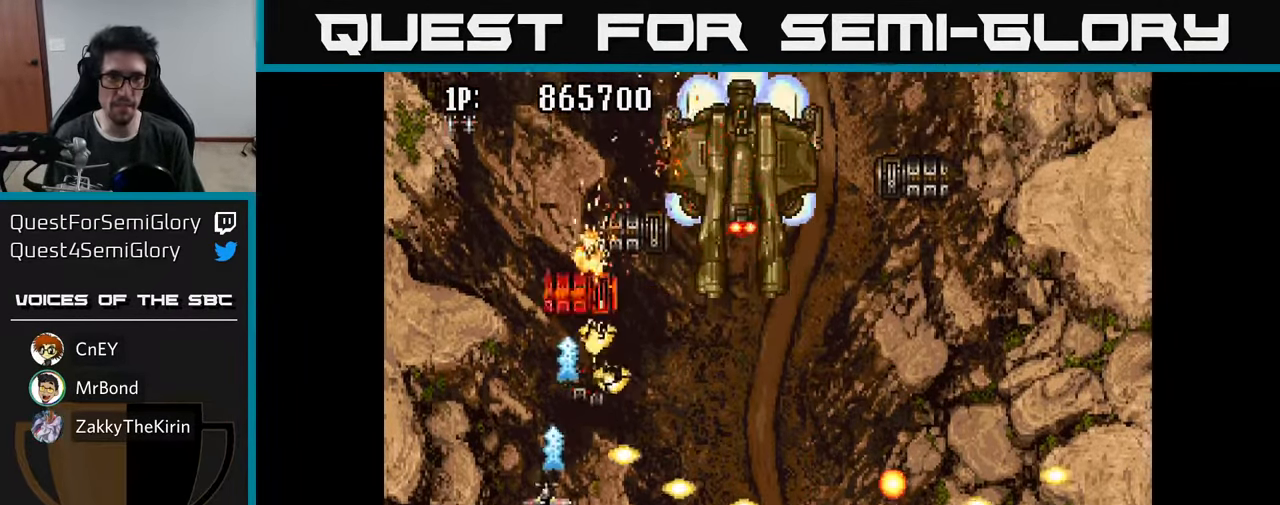
{"buttons": ["DPAD_RIGHT"], "left_stick": "center", "right_stick": "center", "events": [[17, "DPAD_DOWN", "down"], [100, "A", "up"], [167, "A", "down"], [217, "DPAD_DOWN", "up"], [283, "DPAD_LEFT", "up"], [300, "A", "up"], [300, "DPAD_DOWN", "down"], [317, "DPAD_RIGHT", "down"], [333, "DPAD_DOWN", "up"], [367, "A", "down"], [450, "A", "up"]]}
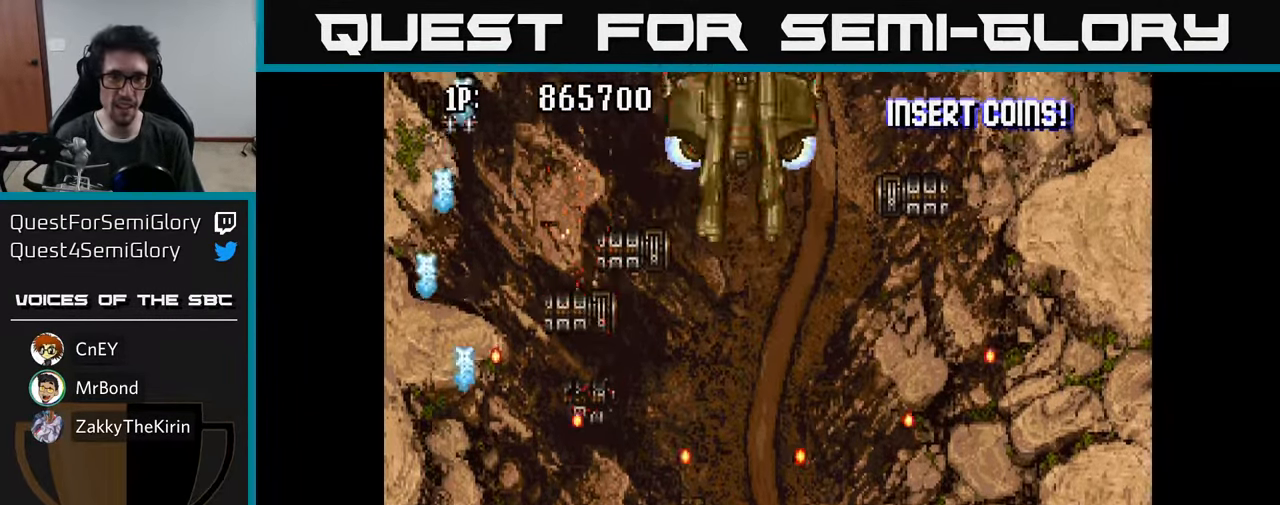
{"buttons": ["A", "DPAD_UP"], "left_stick": "center", "right_stick": "center", "events": [[33, "A", "down"], [117, "DPAD_UP", "down"], [133, "A", "up"], [133, "DPAD_RIGHT", "up"], [183, "A", "down"], [267, "DPAD_RIGHT", "down"], [283, "A", "up"], [333, "A", "down"], [384, "DPAD_RIGHT", "up"], [400, "A", "up"], [484, "A", "down"]]}
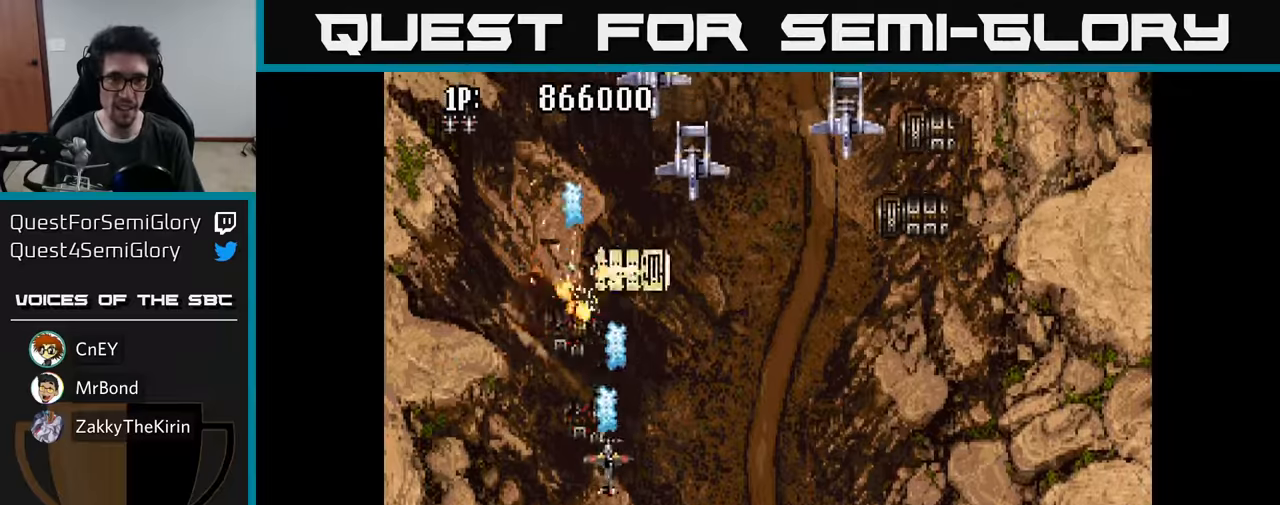
{"buttons": ["DPAD_DOWN", "DPAD_LEFT"], "left_stick": "center", "right_stick": "center"}
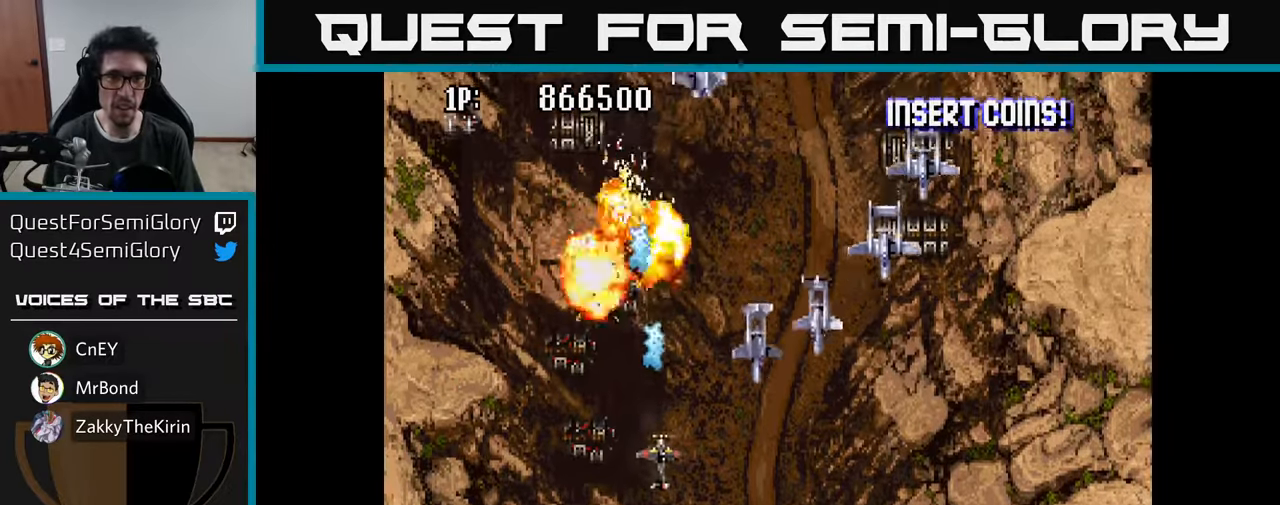
{"buttons": ["A", "DPAD_DOWN", "DPAD_RIGHT"], "left_stick": "center", "right_stick": "center", "events": [[50, "A", "down"], [67, "DPAD_LEFT", "up"], [100, "A", "up"], [100, "DPAD_RIGHT", "down"], [184, "A", "down"], [284, "A", "up"], [334, "A", "down"], [384, "DPAD_DOWN", "up"], [400, "DPAD_DOWN", "down"], [417, "A", "up"], [484, "A", "down"]]}
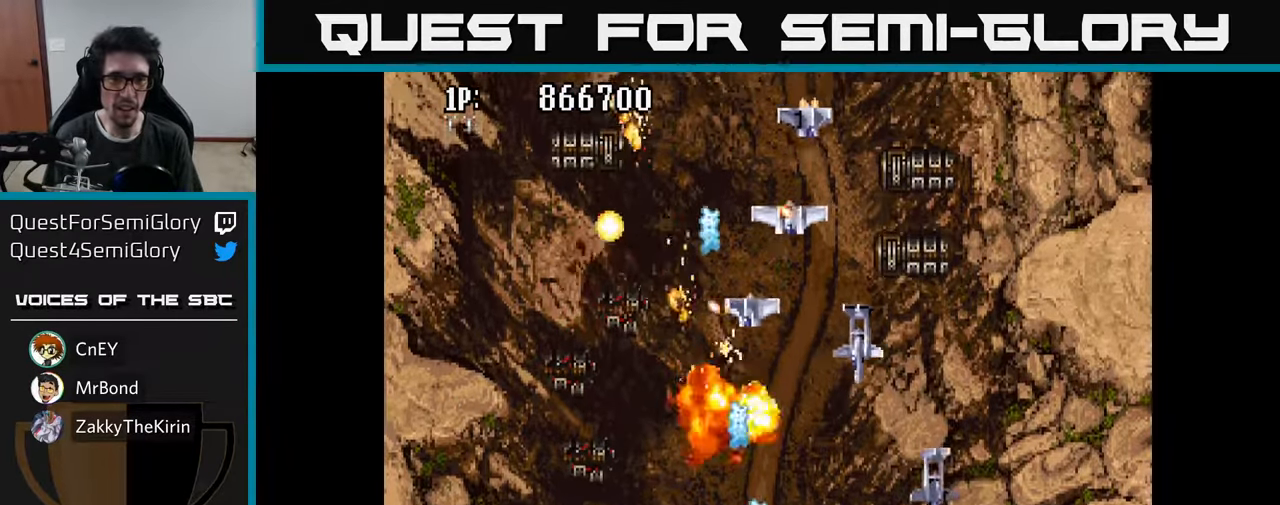
{"buttons": ["A"], "left_stick": "center", "right_stick": "center"}
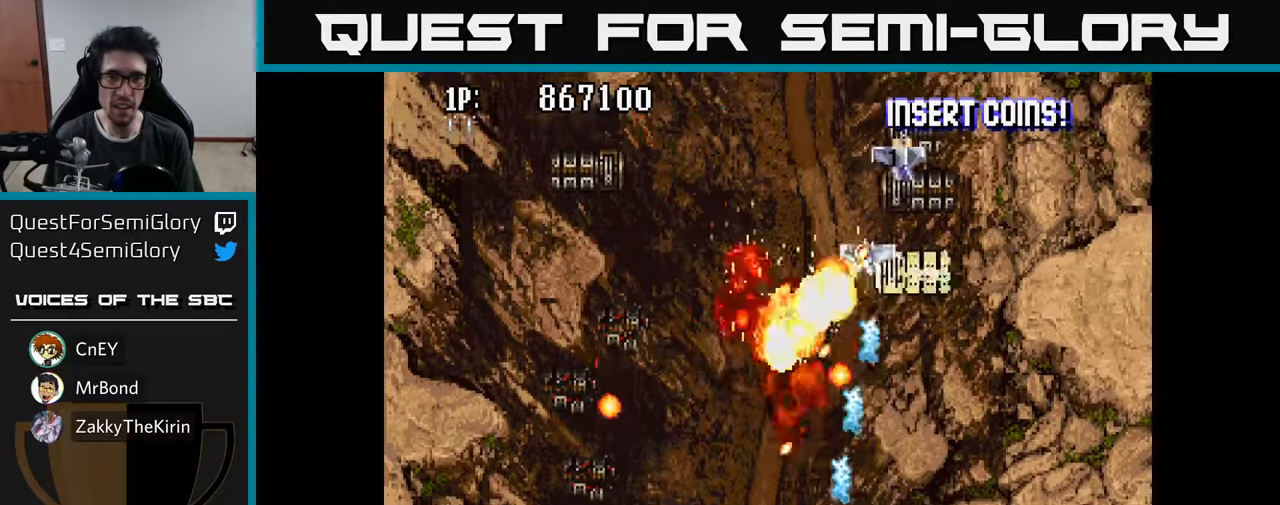
{"buttons": ["A"], "left_stick": "center", "right_stick": "center", "events": [[17, "A", "up"], [17, "DPAD_DOWN", "down"], [100, "DPAD_RIGHT", "down"], [117, "A", "down"], [134, "DPAD_DOWN", "up"], [167, "A", "up"], [250, "A", "down"], [334, "DPAD_RIGHT", "up"], [334, "DPAD_UP", "down"], [367, "A", "up"], [434, "A", "down"], [484, "DPAD_UP", "up"]]}
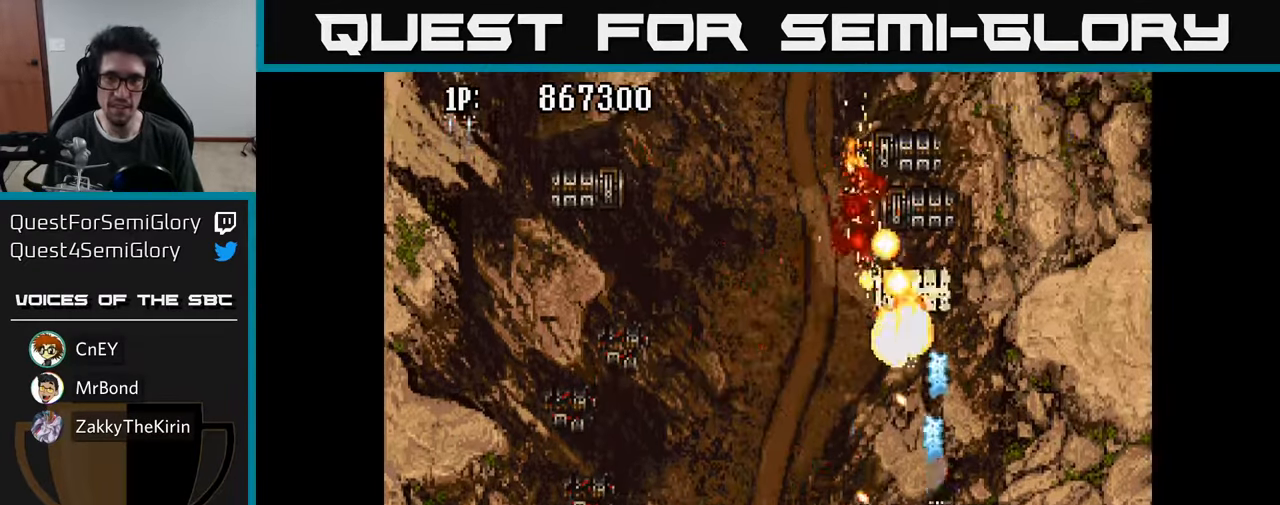
{"buttons": ["A", "DPAD_UP"], "left_stick": "center", "right_stick": "center", "events": [[34, "A", "up"], [100, "A", "down"], [200, "A", "up"], [217, "DPAD_DOWN", "down"], [234, "DPAD_RIGHT", "down"], [267, "A", "down"], [284, "DPAD_DOWN", "up"], [367, "A", "up"], [367, "DPAD_RIGHT", "up"], [367, "DPAD_UP", "down"], [450, "A", "down"]]}
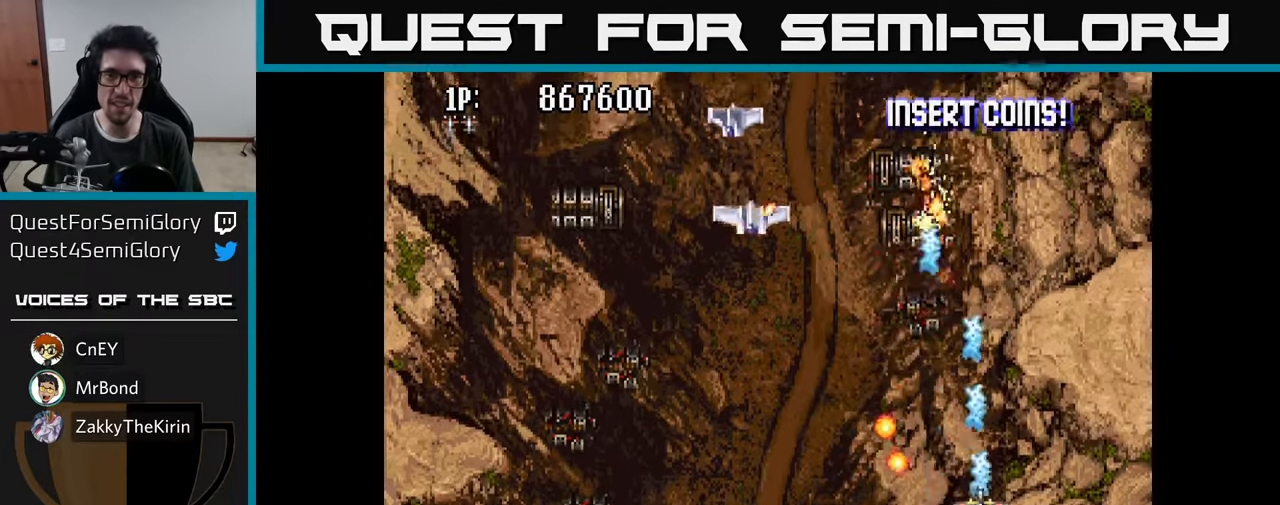
{"buttons": ["A", "DPAD_DOWN", "DPAD_LEFT"], "left_stick": "center", "right_stick": "center", "events": [[50, "A", "up"], [84, "DPAD_LEFT", "down"], [117, "A", "down"], [150, "DPAD_UP", "up"], [217, "A", "up"], [217, "DPAD_DOWN", "down"], [267, "A", "down"], [350, "A", "up"], [434, "A", "down"]]}
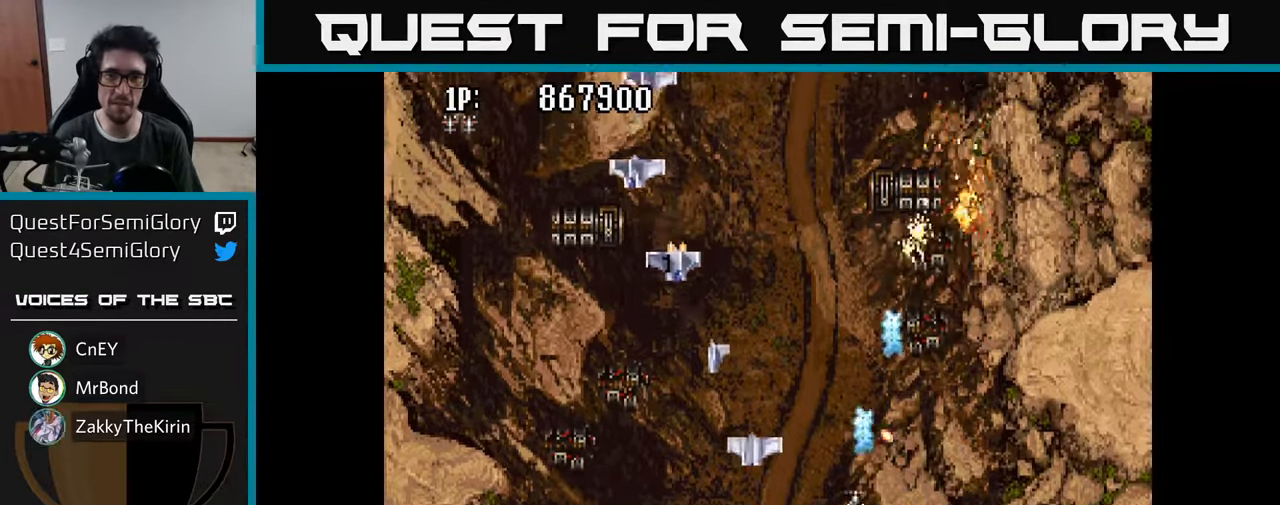
{"buttons": ["A", "DPAD_UP", "DPAD_RIGHT"], "left_stick": "center", "right_stick": "center"}